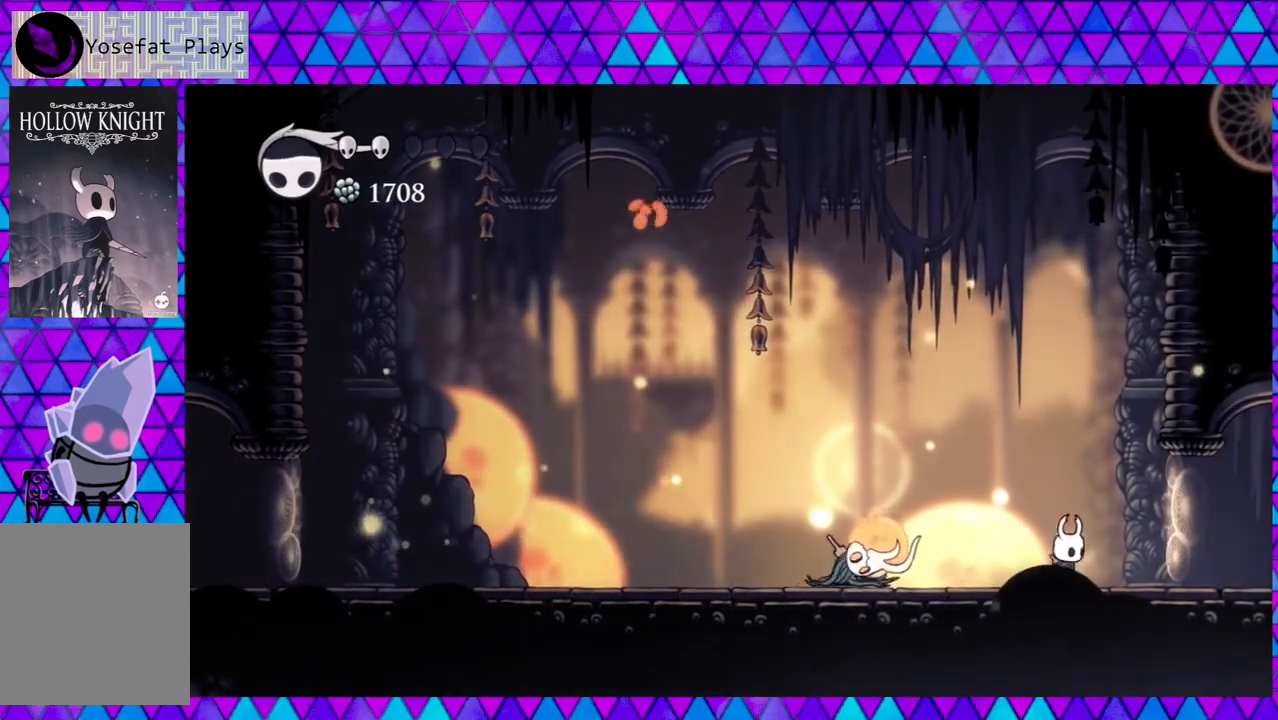
Gameplay with a controller (Nintendo layout); each line is a JSON object with the inputs held at the frame after it. "events" lists button and stick changes between this image and that frame as [ms after this image, input, new state], when the widget could be followed in between. Not read: L3 R3.
{"buttons": ["DPAD_LEFT"], "left_stick": "center", "right_stick": "center", "events": [[17, "DPAD_RIGHT", "up"], [17, "DPAD_UP", "down"], [33, "DPAD_LEFT", "down"], [33, "DPAD_UP", "up"], [100, "A", "down"], [167, "DPAD_LEFT", "up"], [217, "A", "up"], [367, "left_stick", "left"], [417, "DPAD_LEFT", "down"], [450, "left_stick", "center"]]}
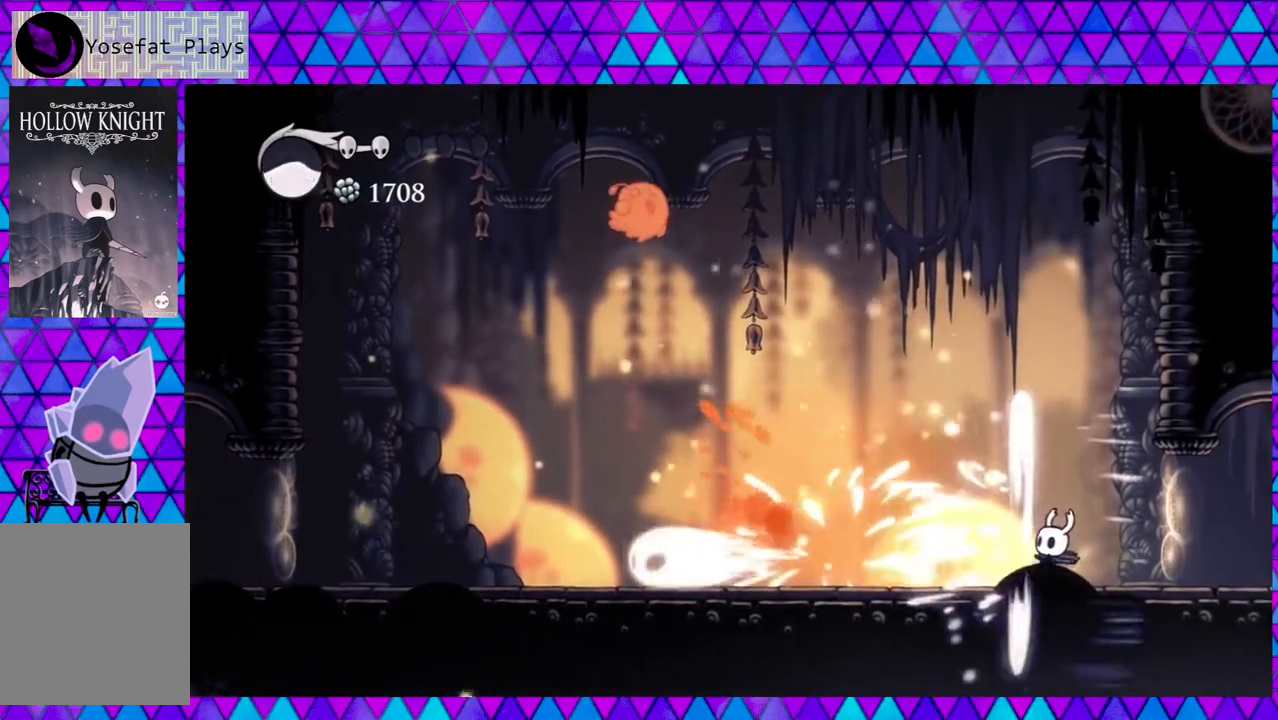
{"buttons": ["DPAD_RIGHT"], "left_stick": "center", "right_stick": "center", "events": [[67, "Y", "down"], [183, "Y", "up"], [283, "DPAD_LEFT", "up"], [500, "DPAD_RIGHT", "down"]]}
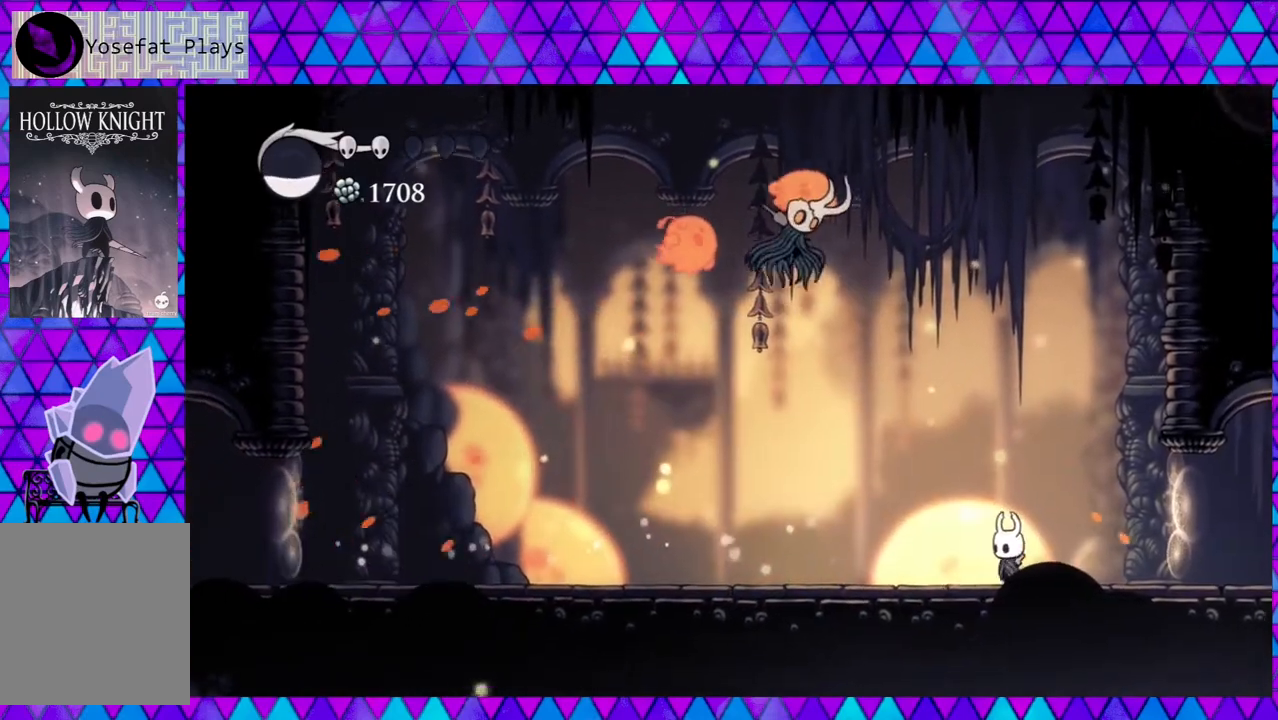
{"buttons": ["R2", "DPAD_LEFT"], "left_stick": "center", "right_stick": "center", "events": [[117, "DPAD_LEFT", "down"], [117, "DPAD_RIGHT", "up"], [200, "R2", "down"]]}
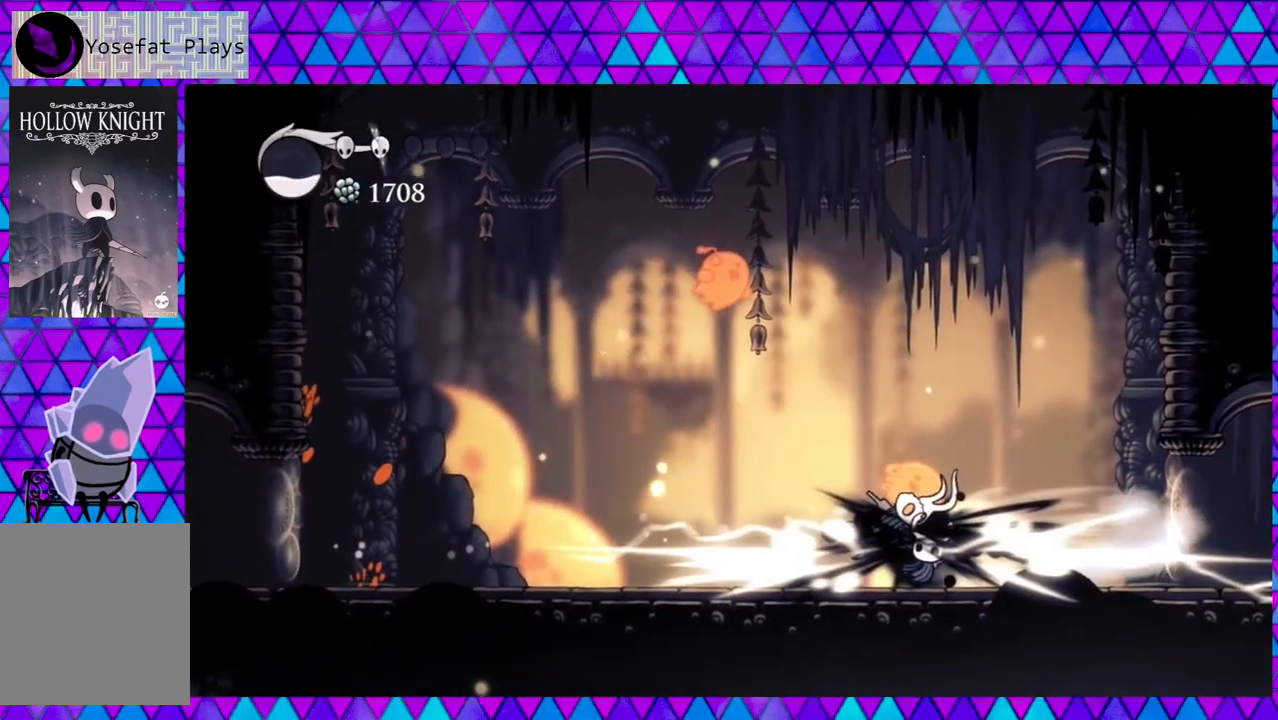
{"buttons": [], "left_stick": "center", "right_stick": "center", "events": [[83, "R2", "up"], [167, "DPAD_LEFT", "up"], [317, "Y", "down"], [450, "Y", "up"]]}
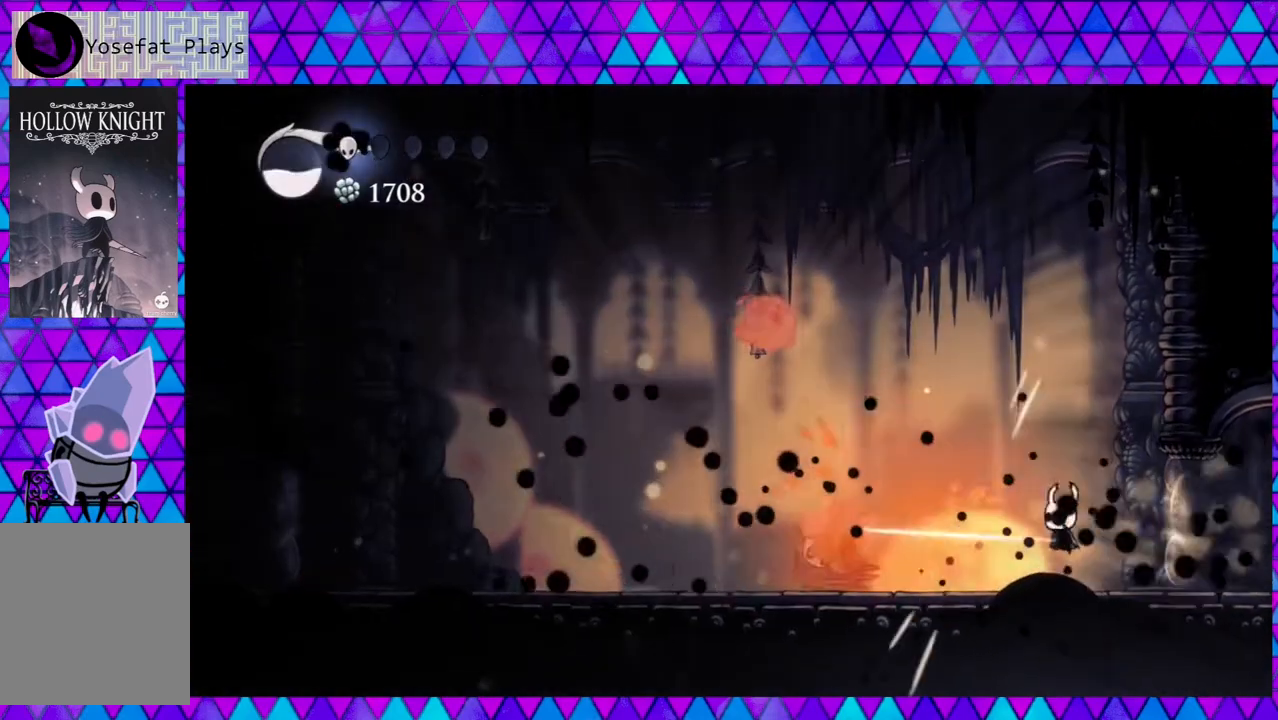
{"buttons": ["B", "DPAD_LEFT"], "left_stick": "center", "right_stick": "center", "events": [[67, "DPAD_LEFT", "down"], [450, "B", "down"]]}
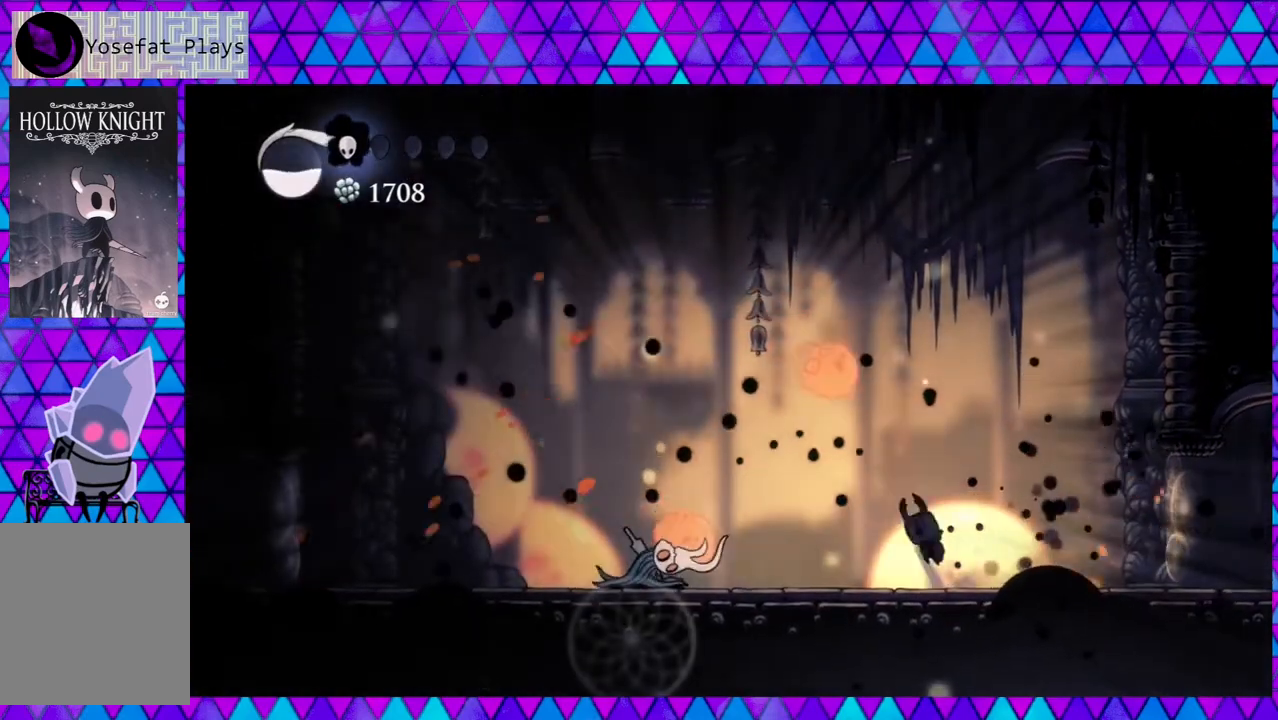
{"buttons": ["DPAD_RIGHT"], "left_stick": "center", "right_stick": "center", "events": [[50, "DPAD_LEFT", "up"], [117, "Y", "down"], [200, "B", "up"], [233, "Y", "up"], [250, "DPAD_RIGHT", "down"]]}
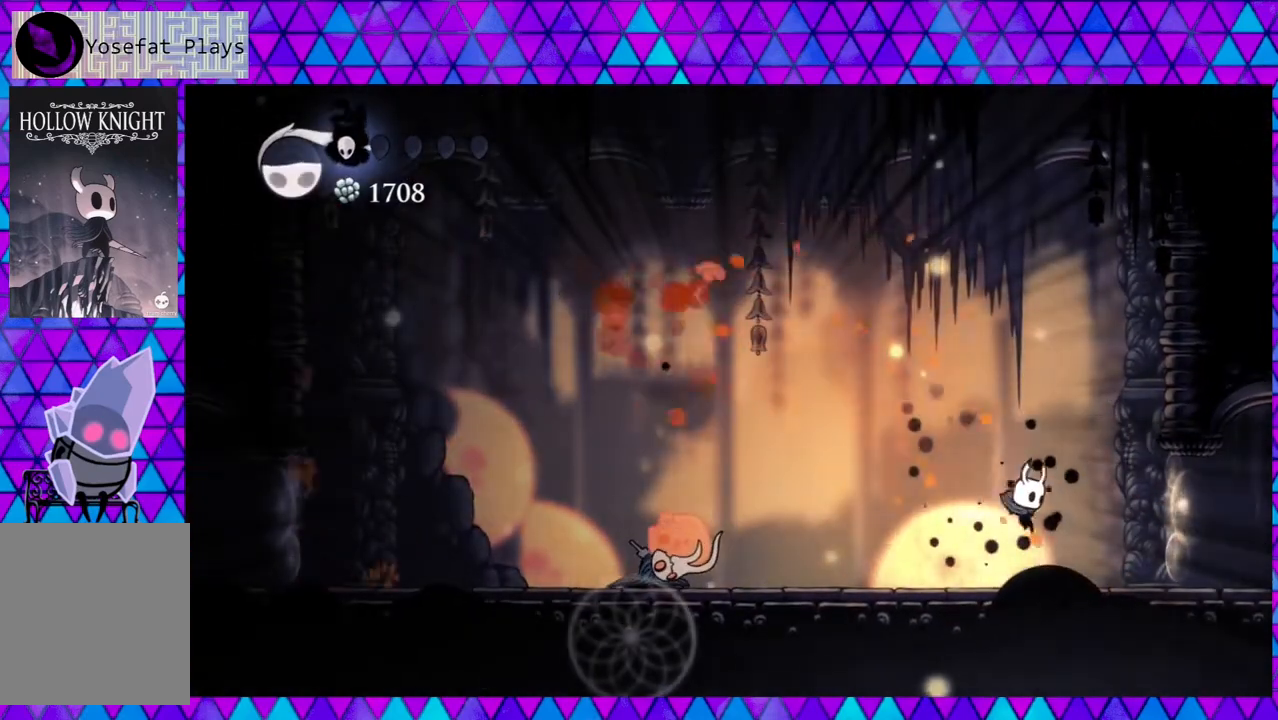
{"buttons": ["R2", "DPAD_LEFT"], "left_stick": "center", "right_stick": "center", "events": [[17, "DPAD_RIGHT", "up"], [117, "DPAD_RIGHT", "down"], [217, "DPAD_RIGHT", "up"], [267, "DPAD_LEFT", "down"], [500, "R2", "down"]]}
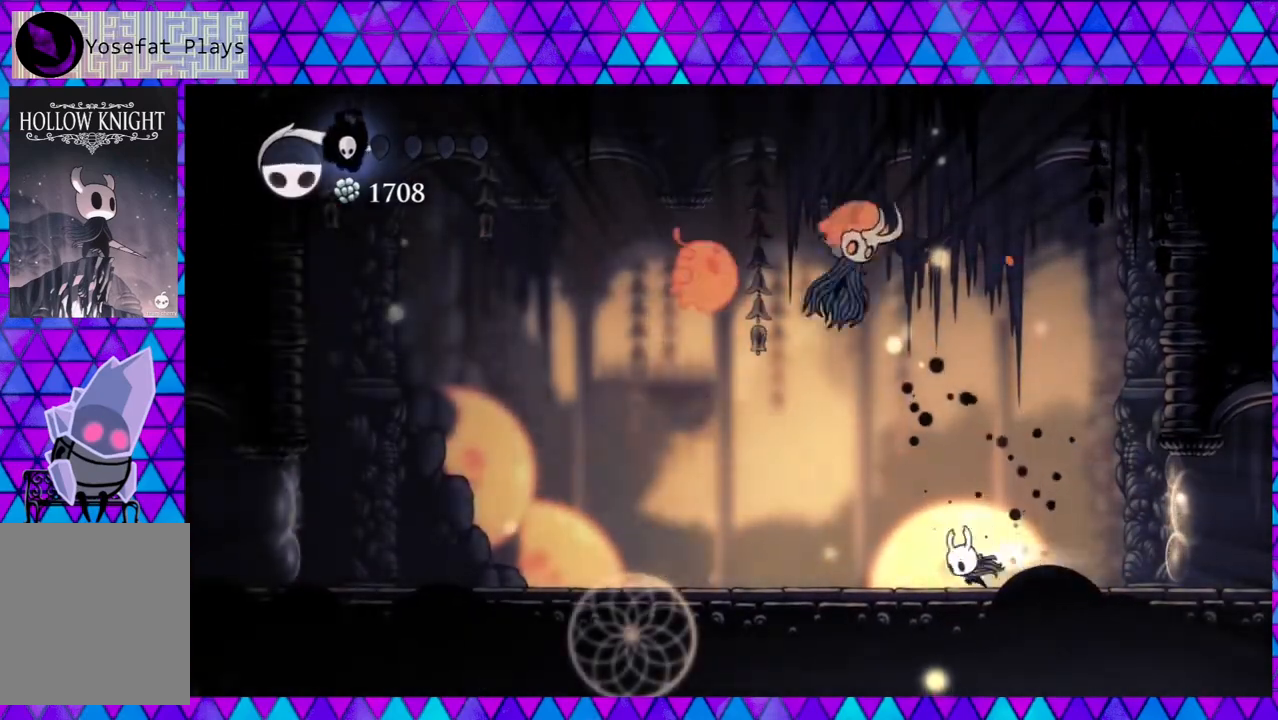
{"buttons": ["DPAD_LEFT"], "left_stick": "center", "right_stick": "center", "events": [[333, "R2", "up"]]}
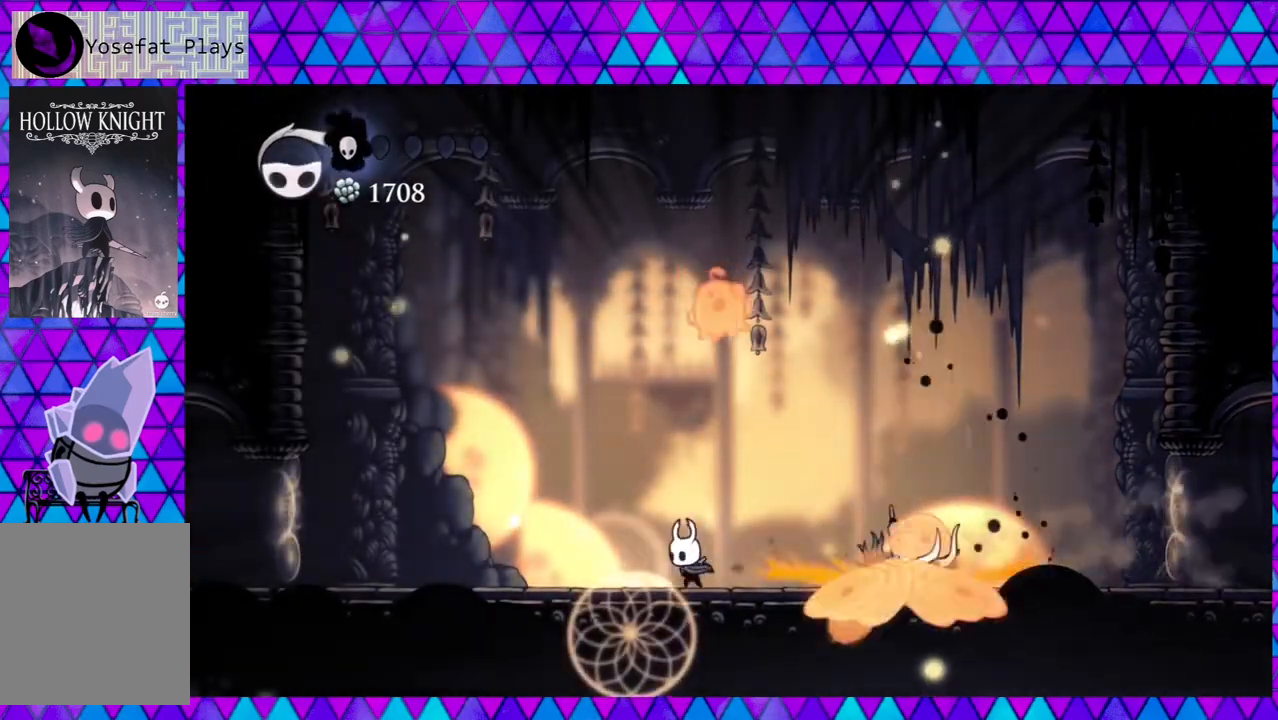
{"buttons": ["DPAD_RIGHT"], "left_stick": "left", "right_stick": "center", "events": [[67, "B", "down"], [67, "DPAD_LEFT", "up"], [67, "DPAD_RIGHT", "down"], [67, "DPAD_UP", "down"], [133, "DPAD_RIGHT", "up"], [167, "left_stick", "left"], [200, "DPAD_LEFT", "down"], [200, "Y", "down"], [233, "DPAD_LEFT", "up"], [233, "DPAD_UP", "up"], [267, "B", "up"], [267, "Y", "up"], [350, "DPAD_RIGHT", "down"]]}
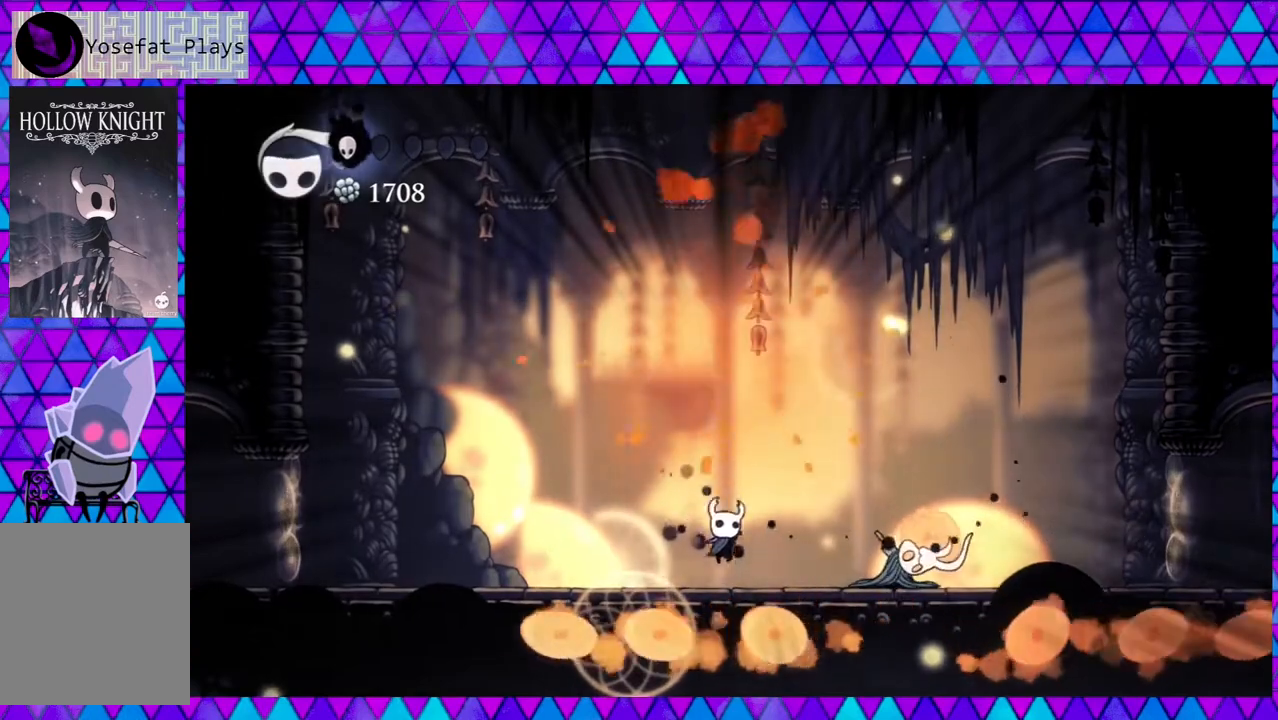
{"buttons": ["Y"], "left_stick": "left", "right_stick": "center", "events": [[183, "B", "down"], [317, "B", "up"], [400, "DPAD_RIGHT", "up"], [467, "Y", "down"]]}
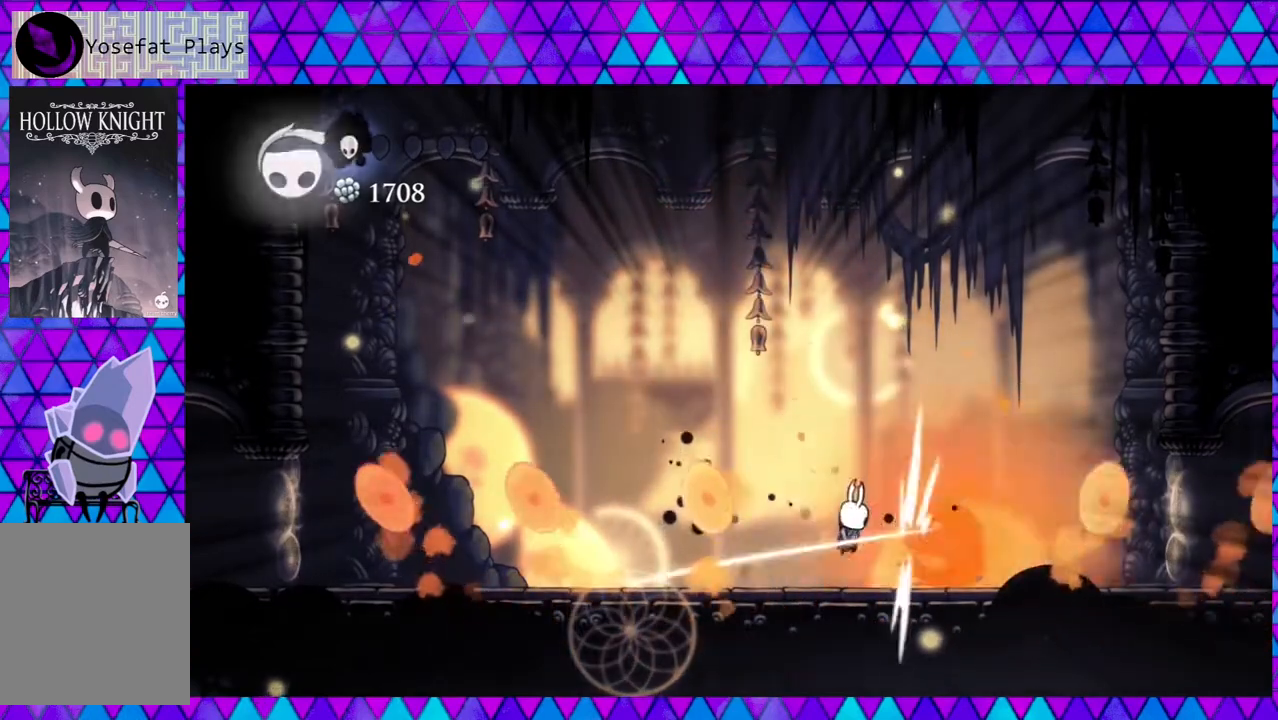
{"buttons": ["R2", "DPAD_LEFT"], "left_stick": "left", "right_stick": "center", "events": [[150, "Y", "up"], [350, "DPAD_LEFT", "down"], [433, "R2", "down"]]}
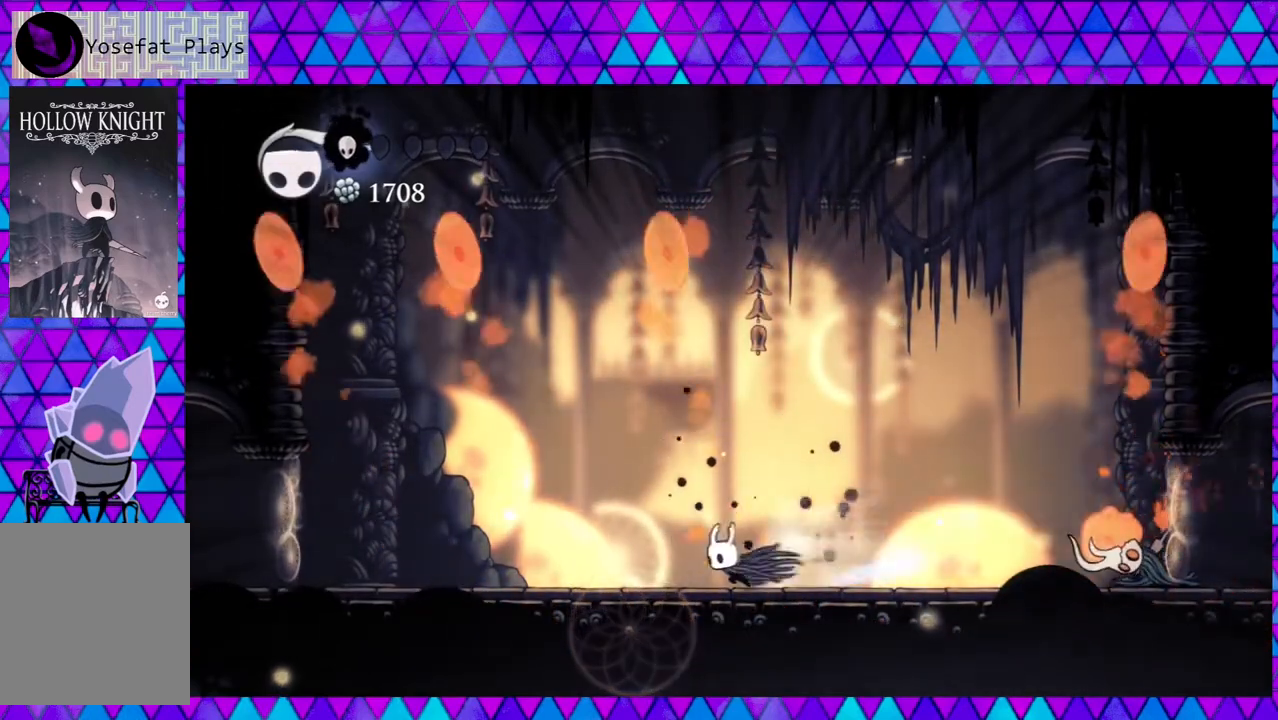
{"buttons": ["DPAD_LEFT"], "left_stick": "left", "right_stick": "center", "events": [[333, "R2", "up"]]}
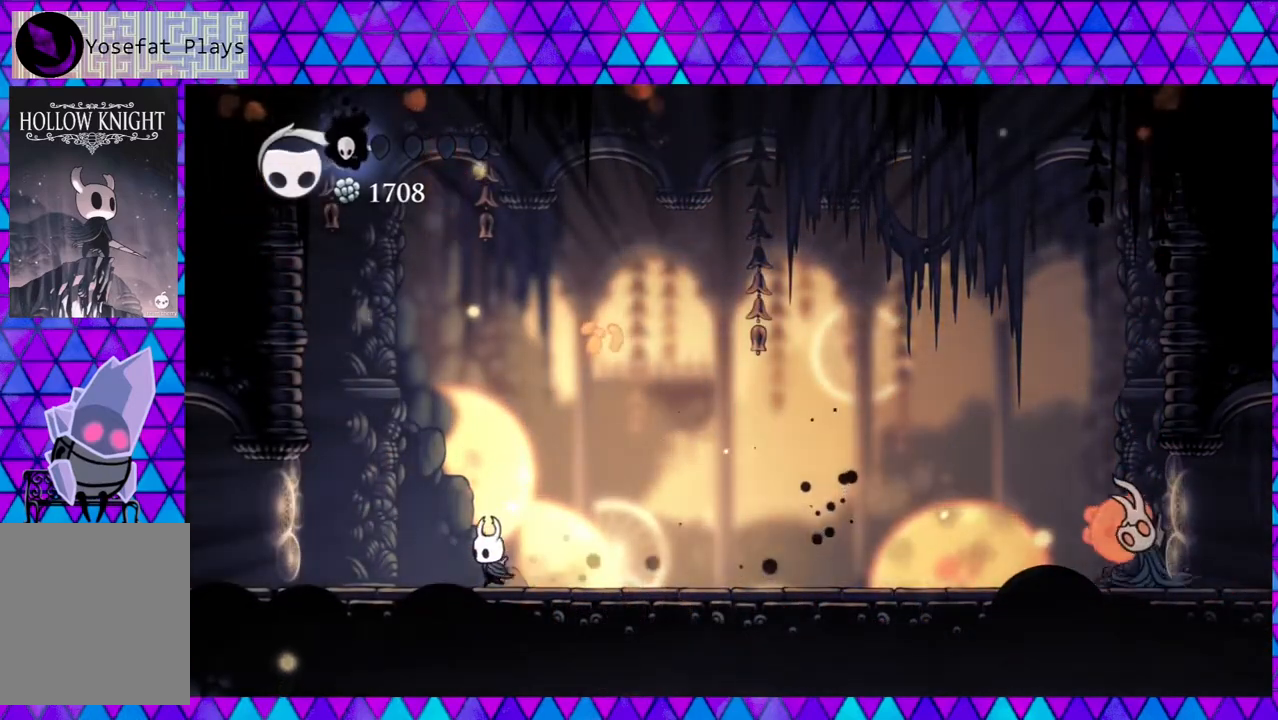
{"buttons": ["DPAD_LEFT"], "left_stick": "left", "right_stick": "center", "events": []}
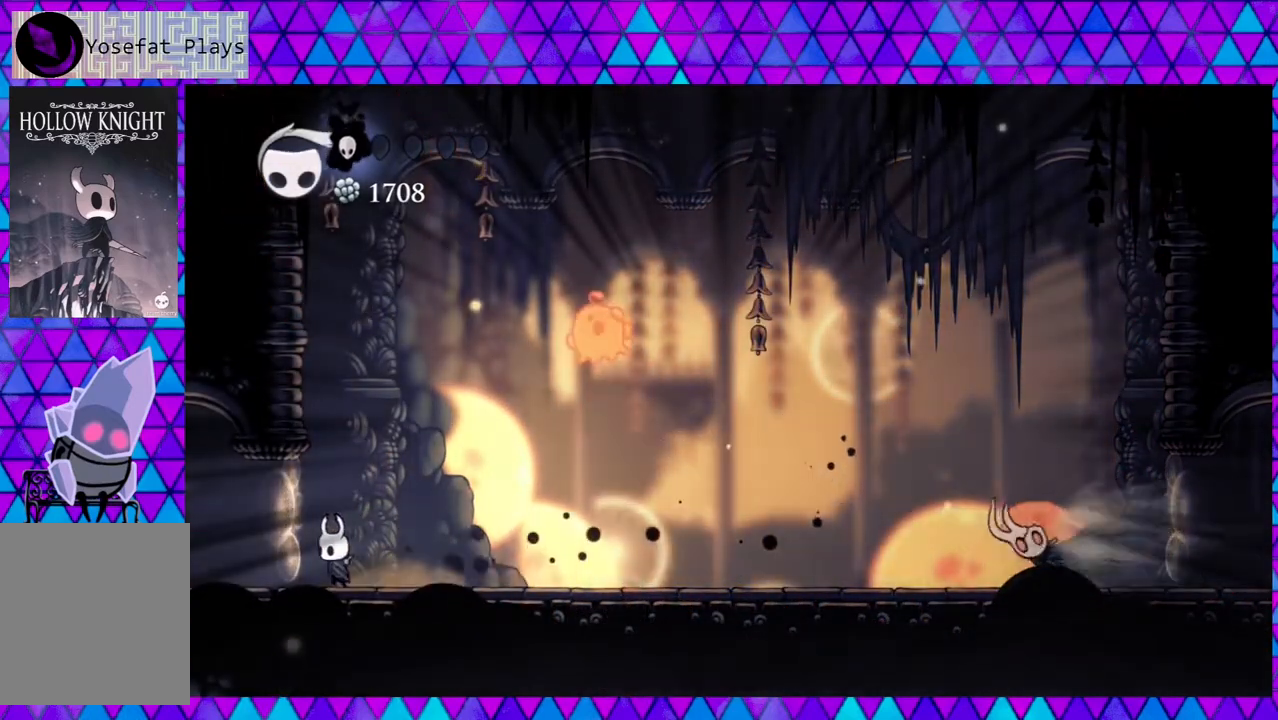
{"buttons": [], "left_stick": "left", "right_stick": "center", "events": [[150, "DPAD_LEFT", "up"], [267, "DPAD_RIGHT", "down"], [350, "A", "down"], [350, "DPAD_RIGHT", "up"], [483, "A", "up"]]}
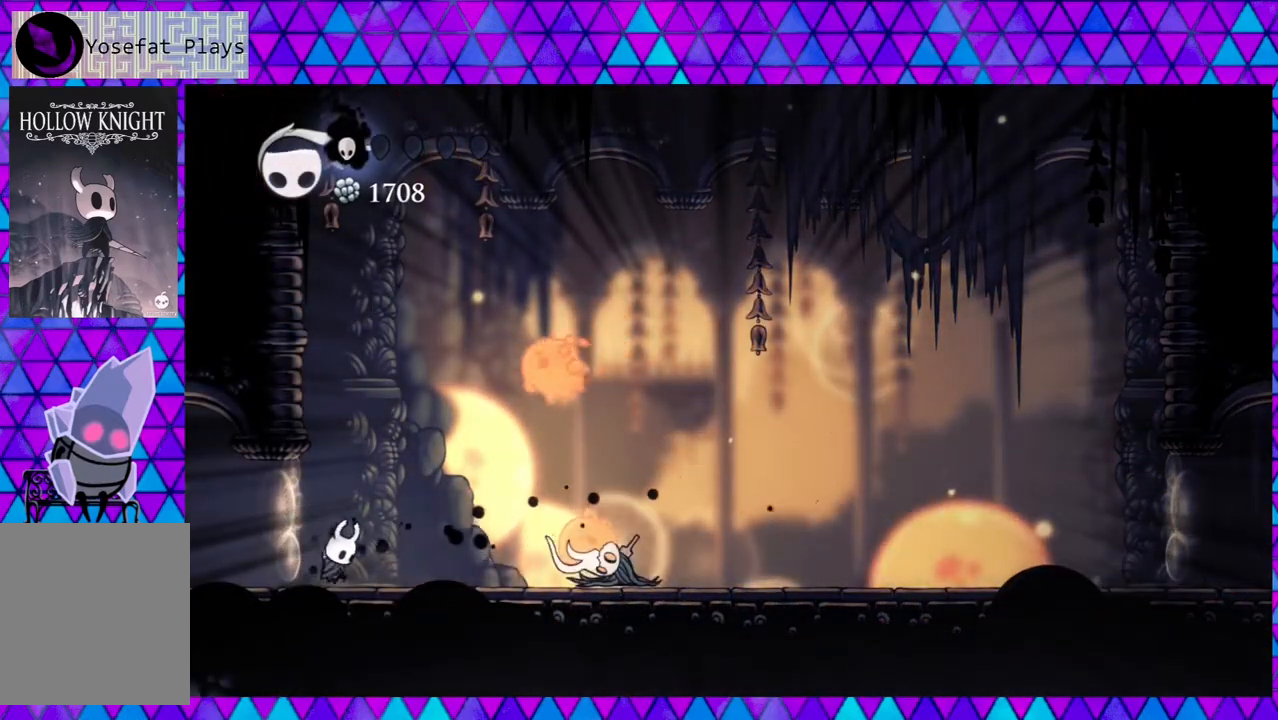
{"buttons": [], "left_stick": "left", "right_stick": "center", "events": []}
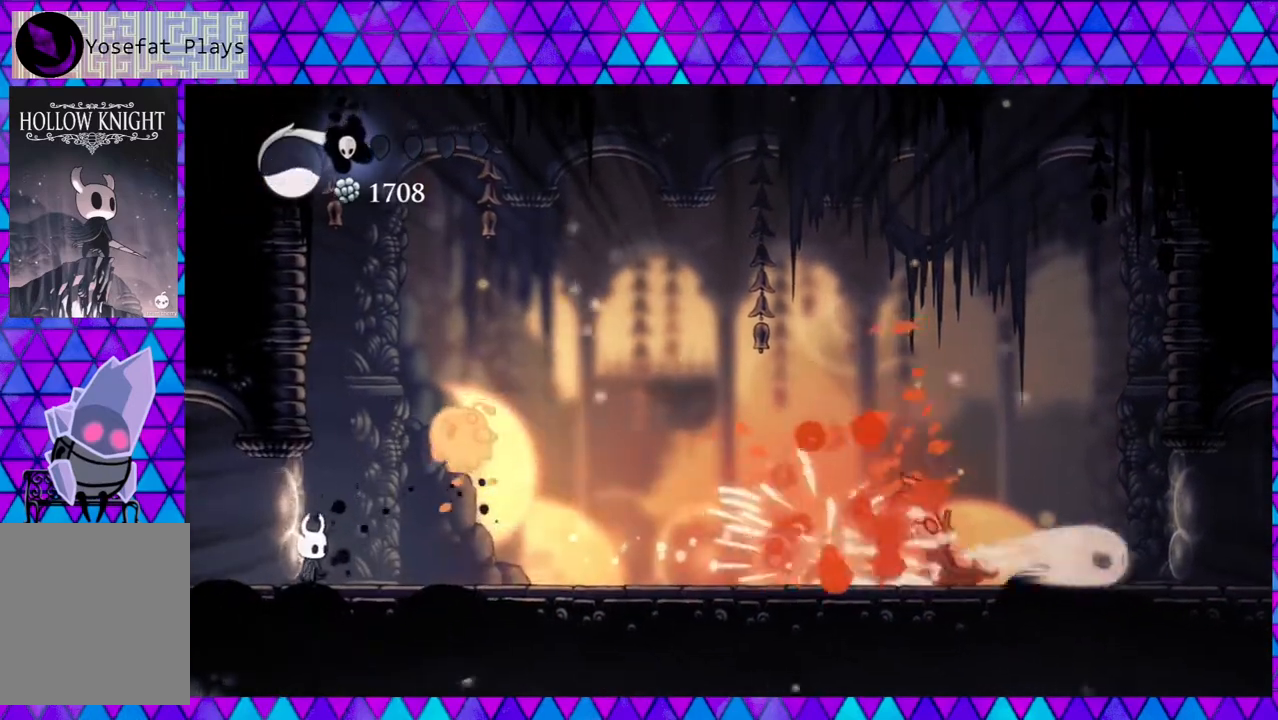
{"buttons": [], "left_stick": "left", "right_stick": "center", "events": [[100, "B", "down"], [133, "Y", "down"], [250, "B", "up"], [250, "Y", "up"]]}
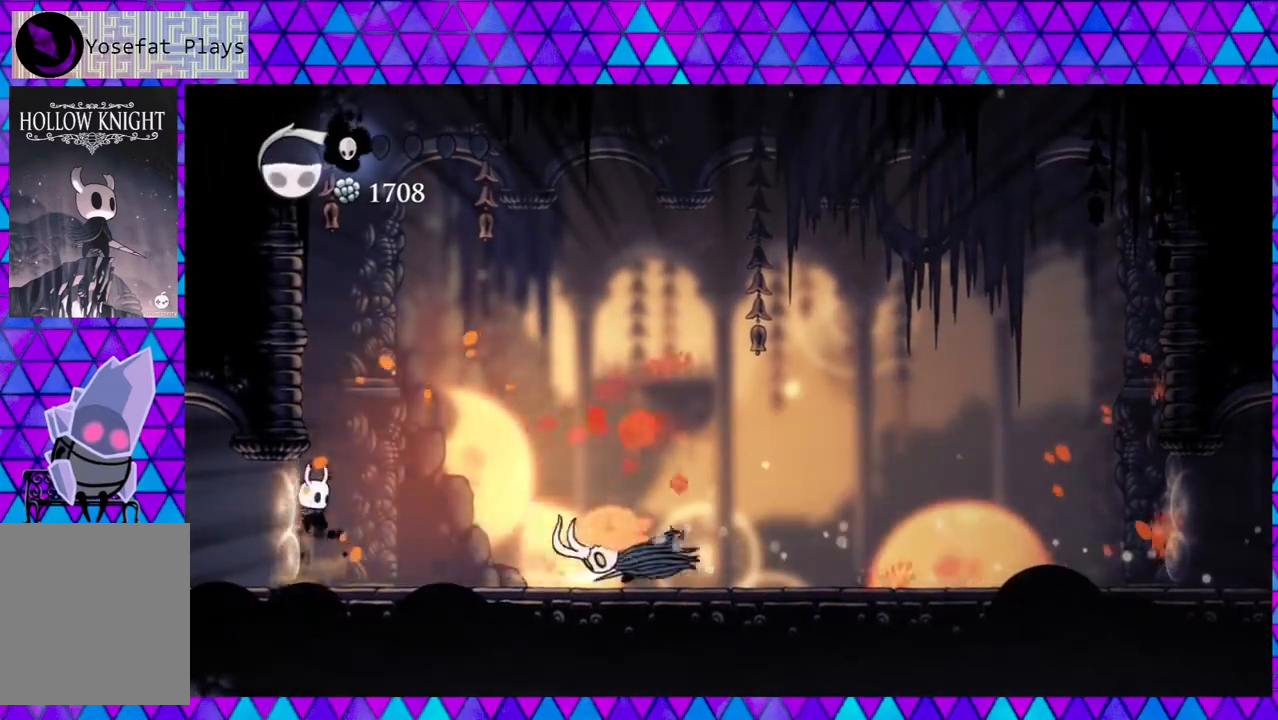
{"buttons": [], "left_stick": "left", "right_stick": "center", "events": [[267, "A", "down"], [350, "A", "up"]]}
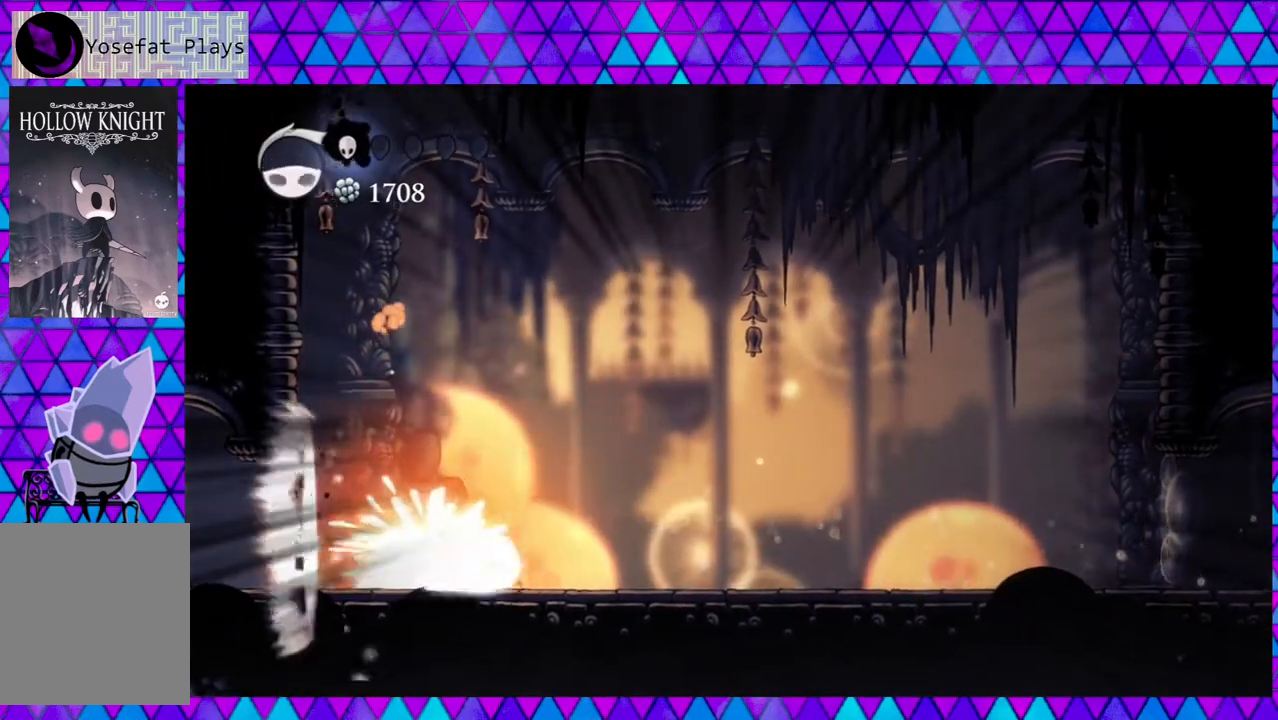
{"buttons": ["B", "DPAD_UP", "DPAD_RIGHT"], "left_stick": "left", "right_stick": "center", "events": [[333, "DPAD_RIGHT", "down"], [500, "B", "down"], [500, "DPAD_UP", "down"]]}
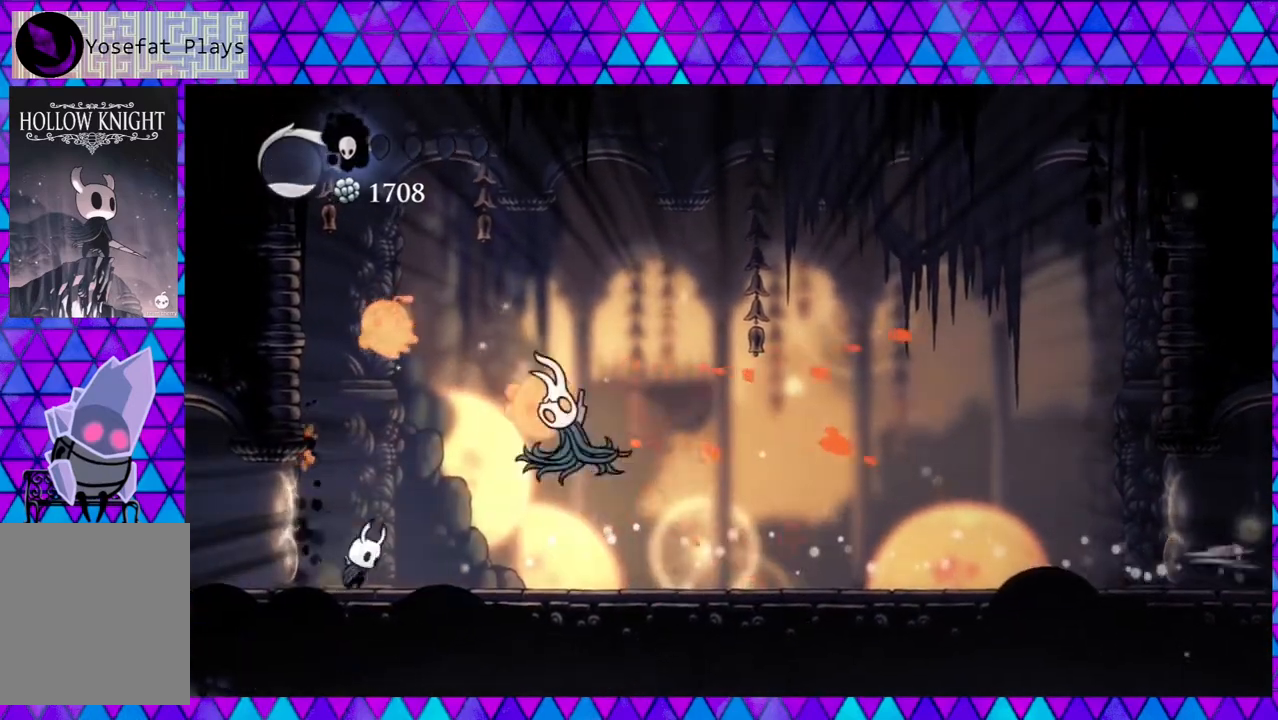
{"buttons": ["DPAD_RIGHT"], "left_stick": "left", "right_stick": "center", "events": [[100, "DPAD_RIGHT", "up"], [100, "Y", "down"], [183, "DPAD_LEFT", "down"], [200, "B", "up"], [217, "DPAD_LEFT", "up"], [217, "Y", "up"], [267, "DPAD_UP", "up"], [283, "DPAD_RIGHT", "down"], [333, "DPAD_RIGHT", "up"], [500, "DPAD_RIGHT", "down"]]}
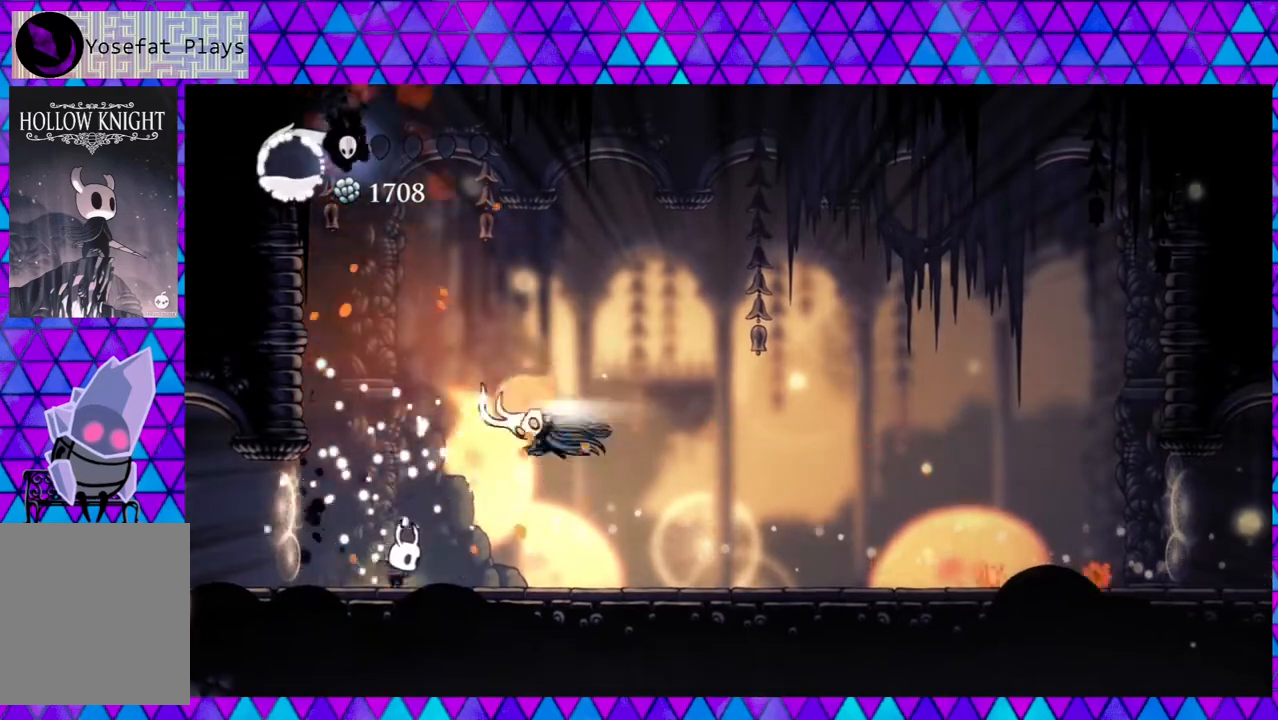
{"buttons": ["DPAD_RIGHT"], "left_stick": "left", "right_stick": "center", "events": [[133, "R2", "down"], [467, "R2", "up"]]}
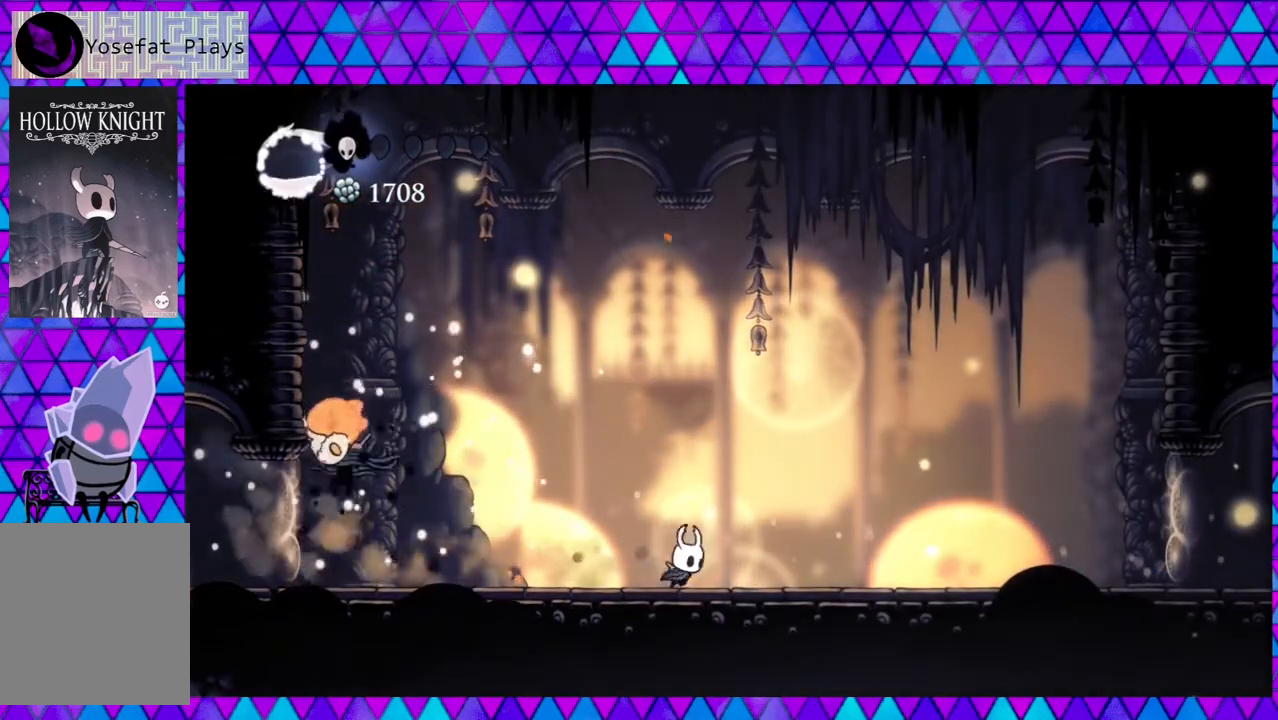
{"buttons": ["DPAD_LEFT"], "left_stick": "left", "right_stick": "center", "events": [[50, "DPAD_RIGHT", "up"], [83, "DPAD_LEFT", "down"]]}
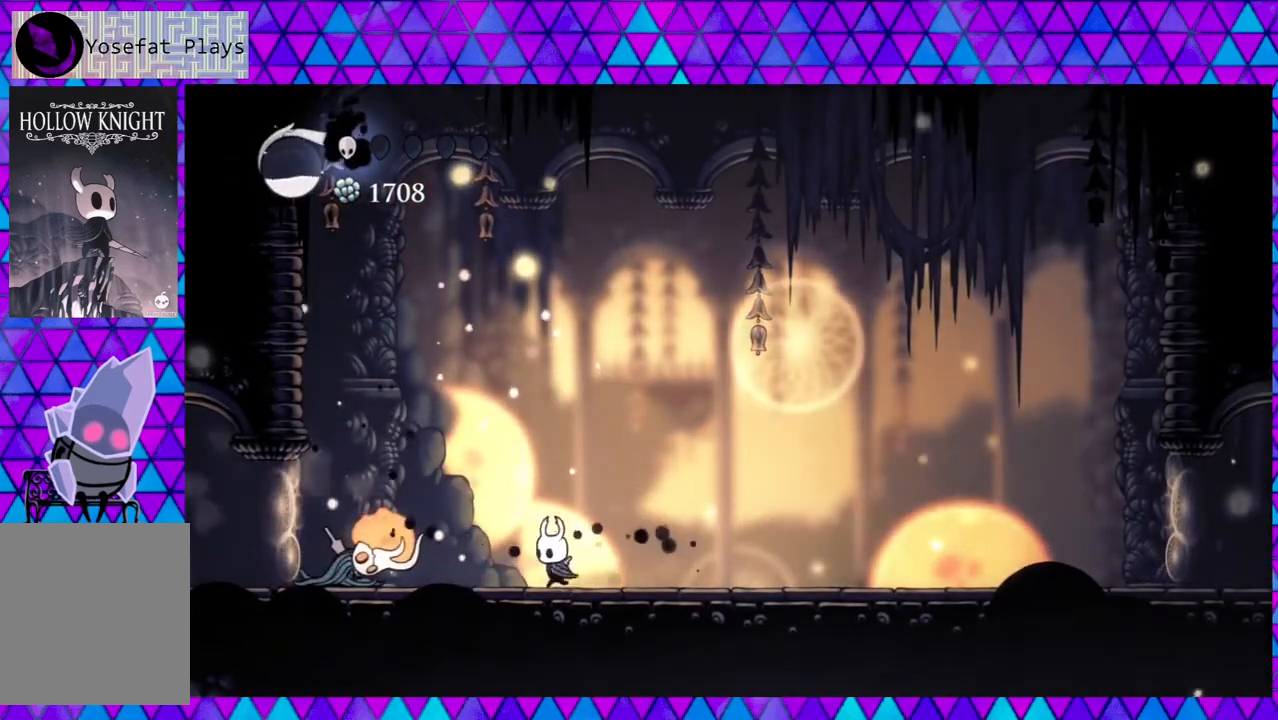
{"buttons": ["R2", "DPAD_RIGHT"], "left_stick": "left", "right_stick": "center", "events": [[50, "Y", "down"], [117, "DPAD_LEFT", "up"], [183, "Y", "up"], [217, "DPAD_RIGHT", "down"], [333, "R2", "down"]]}
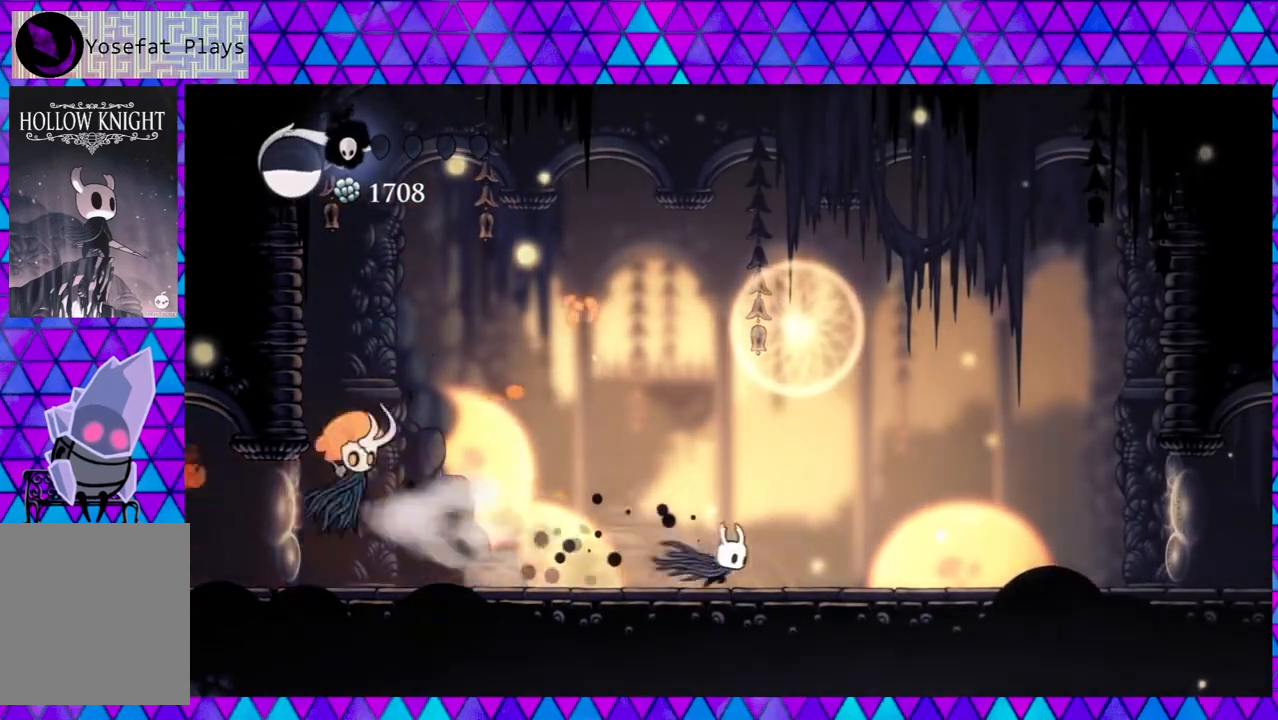
{"buttons": ["DPAD_RIGHT"], "left_stick": "left", "right_stick": "center", "events": [[283, "R2", "up"]]}
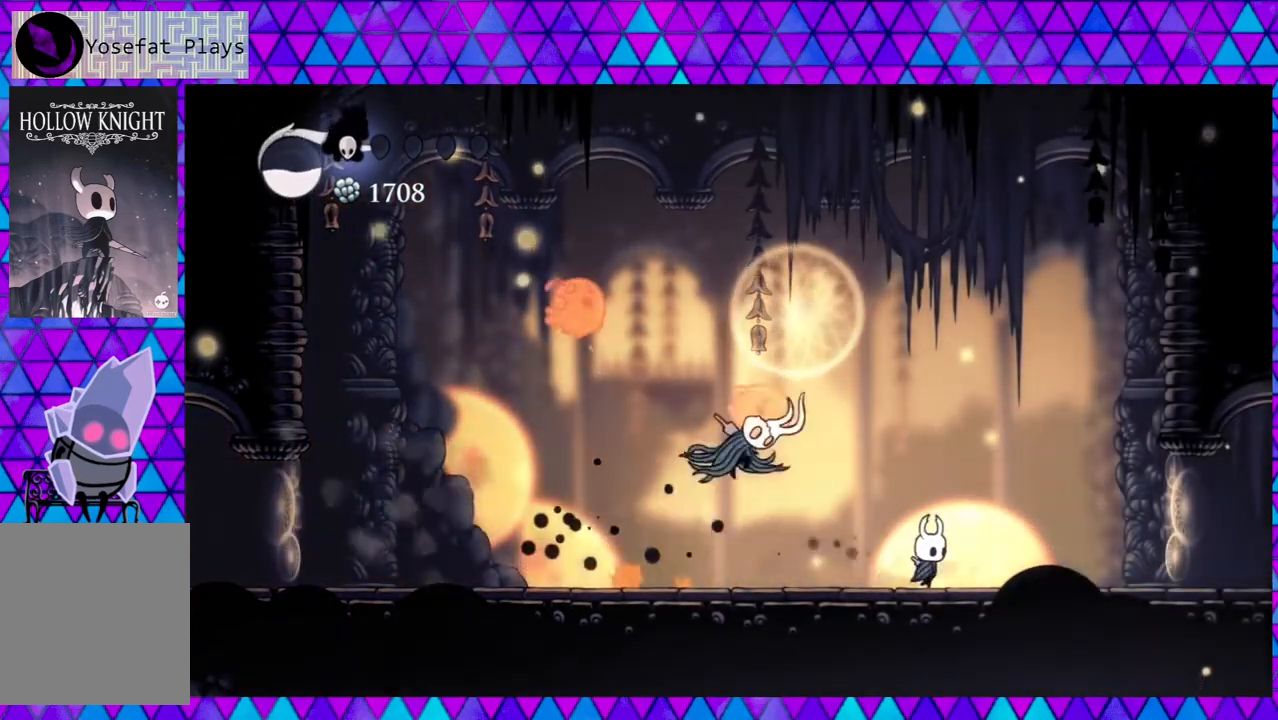
{"buttons": [], "left_stick": "left", "right_stick": "center", "events": [[250, "DPAD_LEFT", "down"], [250, "DPAD_RIGHT", "up"], [333, "A", "down"], [350, "DPAD_LEFT", "up"], [467, "A", "up"]]}
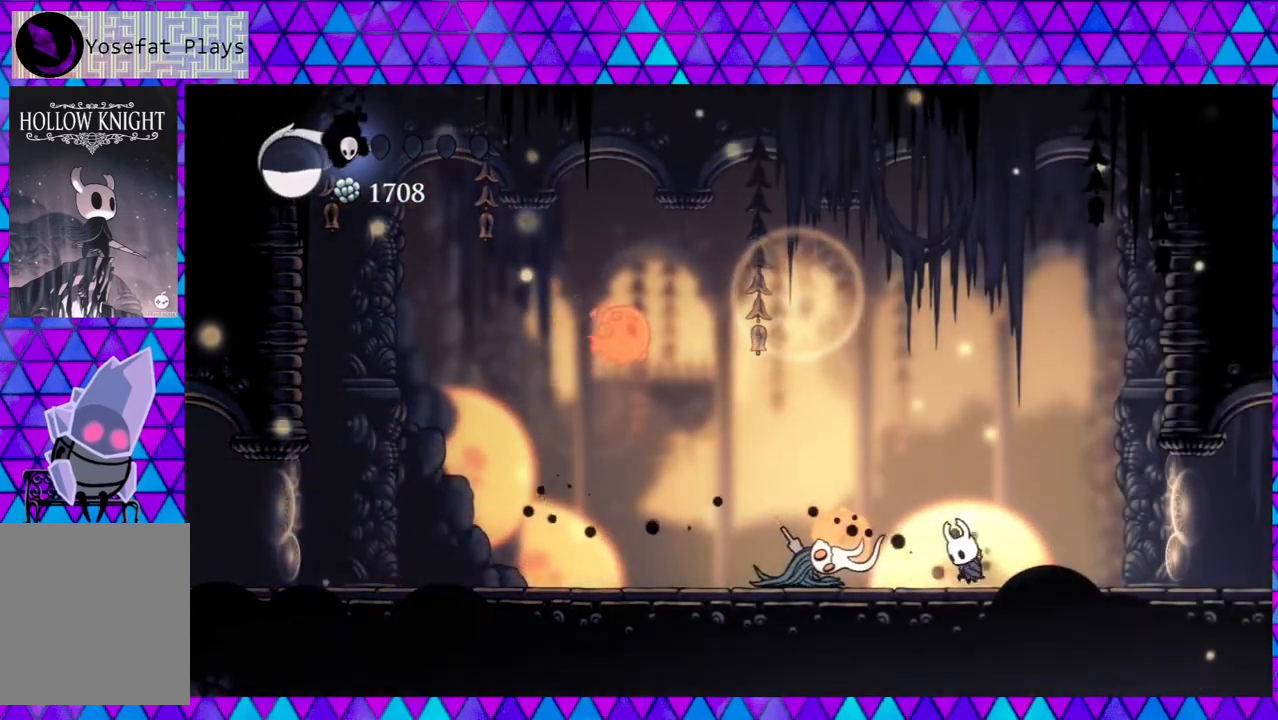
{"buttons": ["DPAD_RIGHT"], "left_stick": "left", "right_stick": "center", "events": [[467, "DPAD_RIGHT", "down"]]}
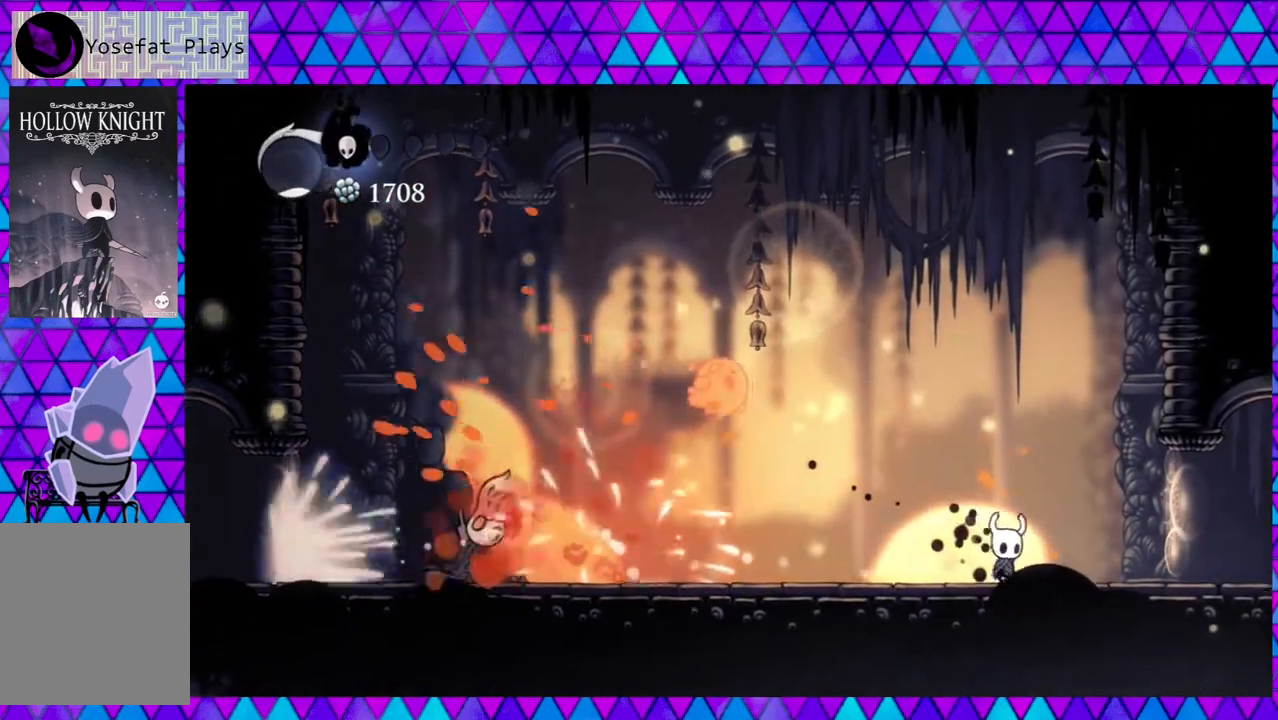
{"buttons": ["DPAD_RIGHT"], "left_stick": "left", "right_stick": "center", "events": []}
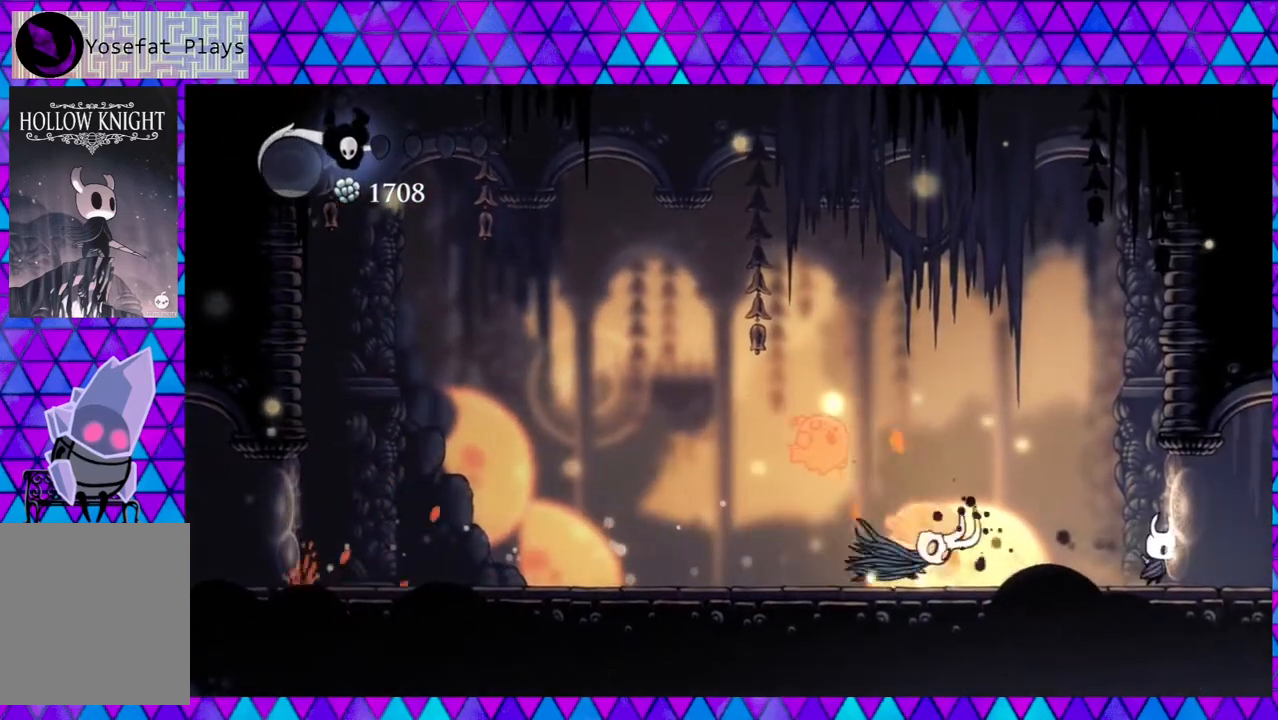
{"buttons": ["Y"], "left_stick": "left", "right_stick": "center", "events": [[33, "B", "down"], [33, "DPAD_RIGHT", "up"], [67, "DPAD_LEFT", "down"], [250, "B", "up"], [317, "DPAD_LEFT", "up"], [383, "Y", "down"]]}